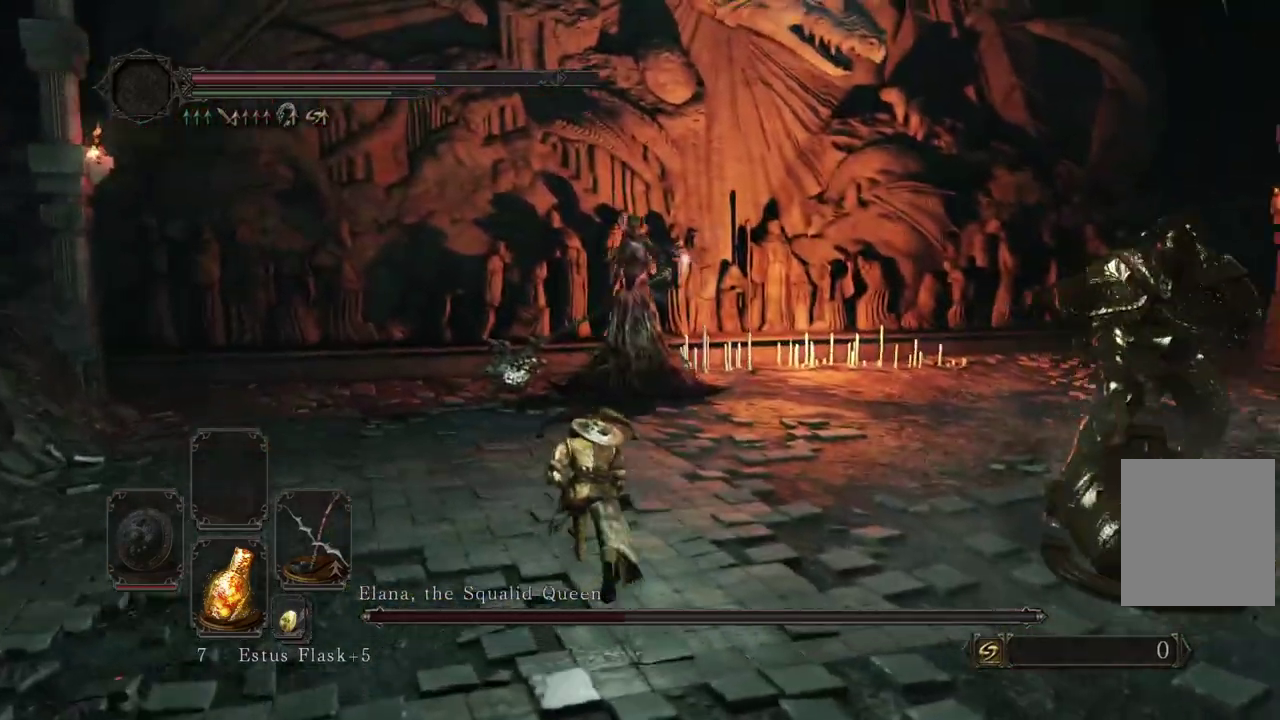
Gameplay with a controller (Xbox layout); each line is a JSON object with the inputs held at the frame after it (dt_ms = milliseconds from this image to that frame). Not read: R2.
{"dt_ms": 400, "buttons": ["B"], "left_stick": "right", "right_stick": "center"}
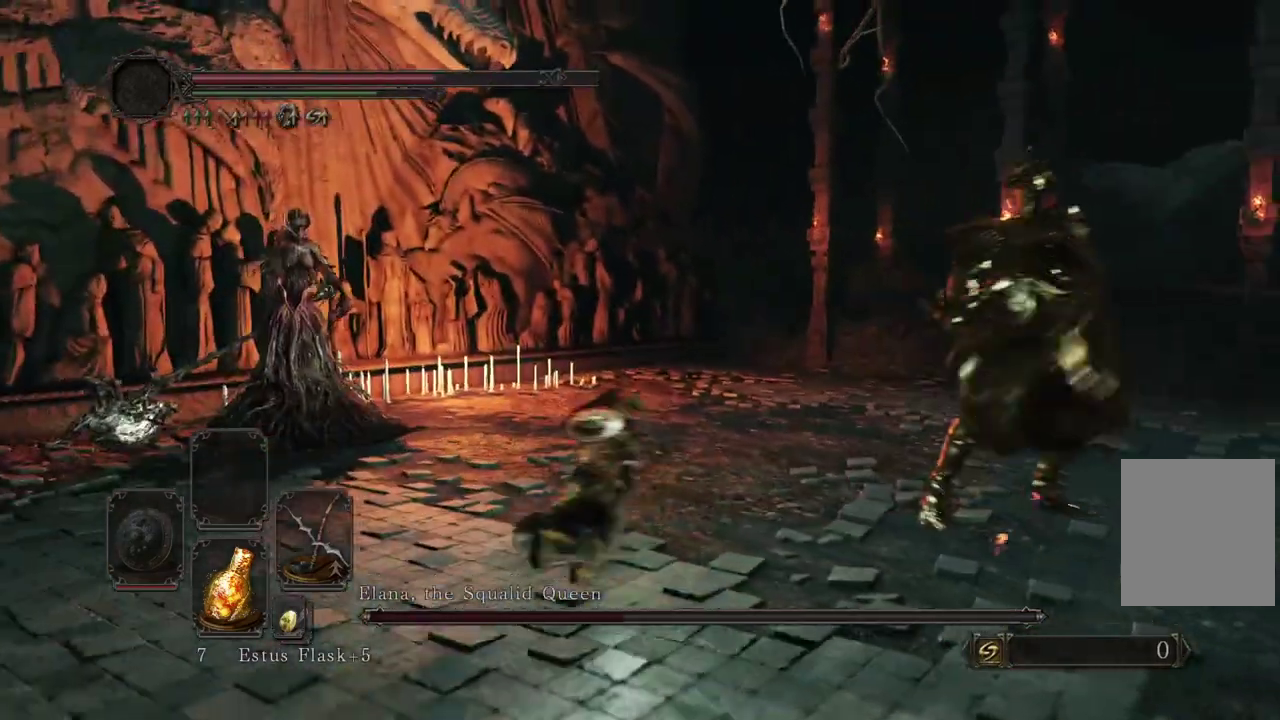
{"dt_ms": 500, "buttons": [], "left_stick": "down", "right_stick": "center"}
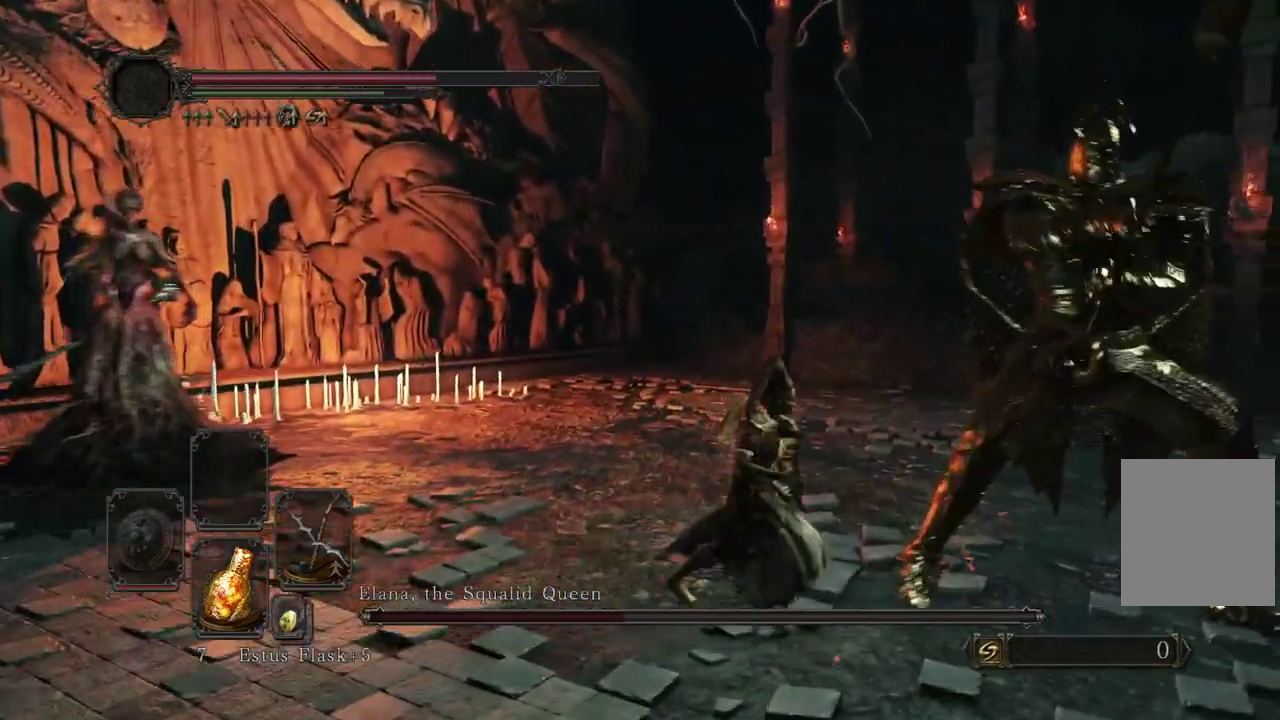
{"dt_ms": 500, "buttons": [], "left_stick": "down-left", "right_stick": "center"}
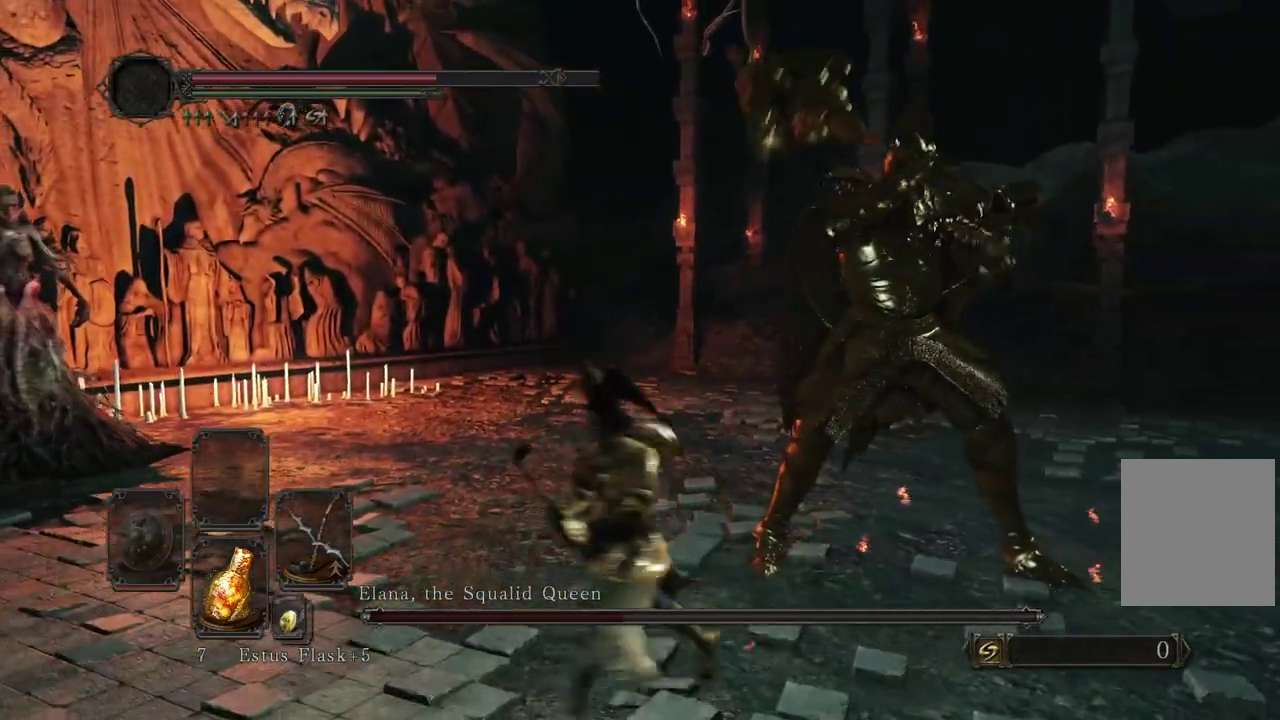
{"dt_ms": 700, "buttons": [], "left_stick": "center", "right_stick": "center"}
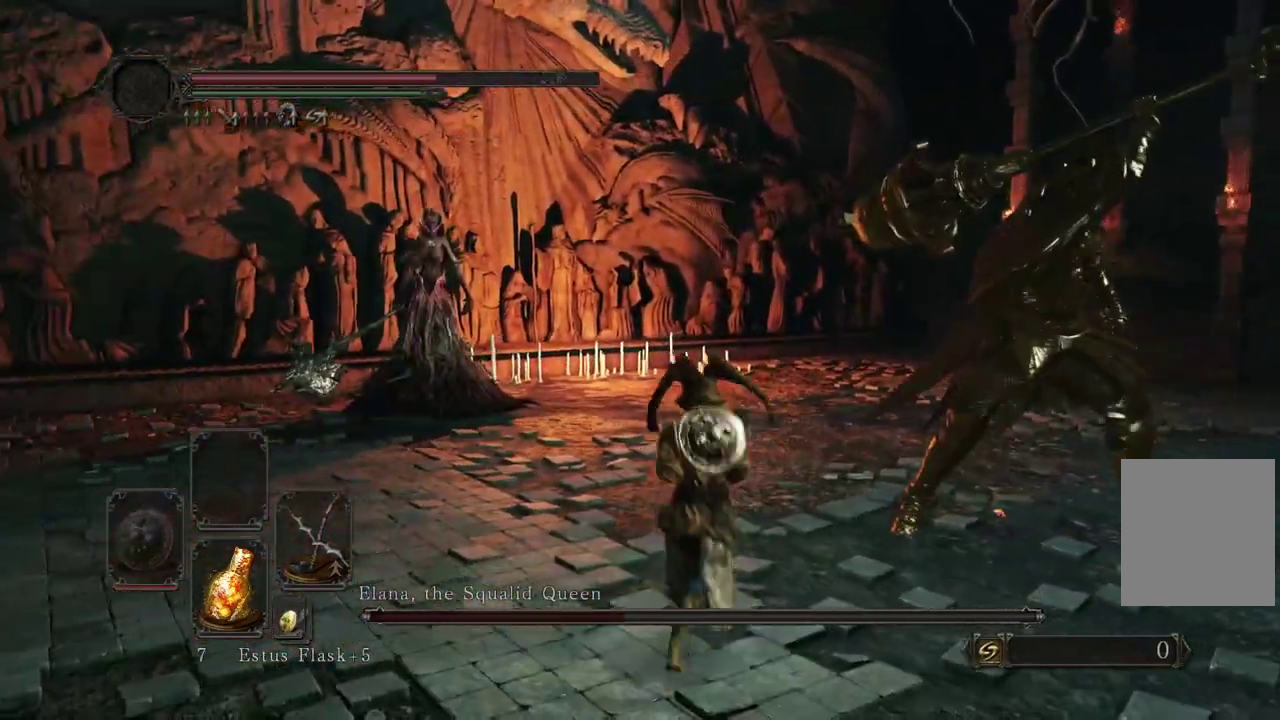
{"dt_ms": 300, "buttons": [], "left_stick": "down-left", "right_stick": "center"}
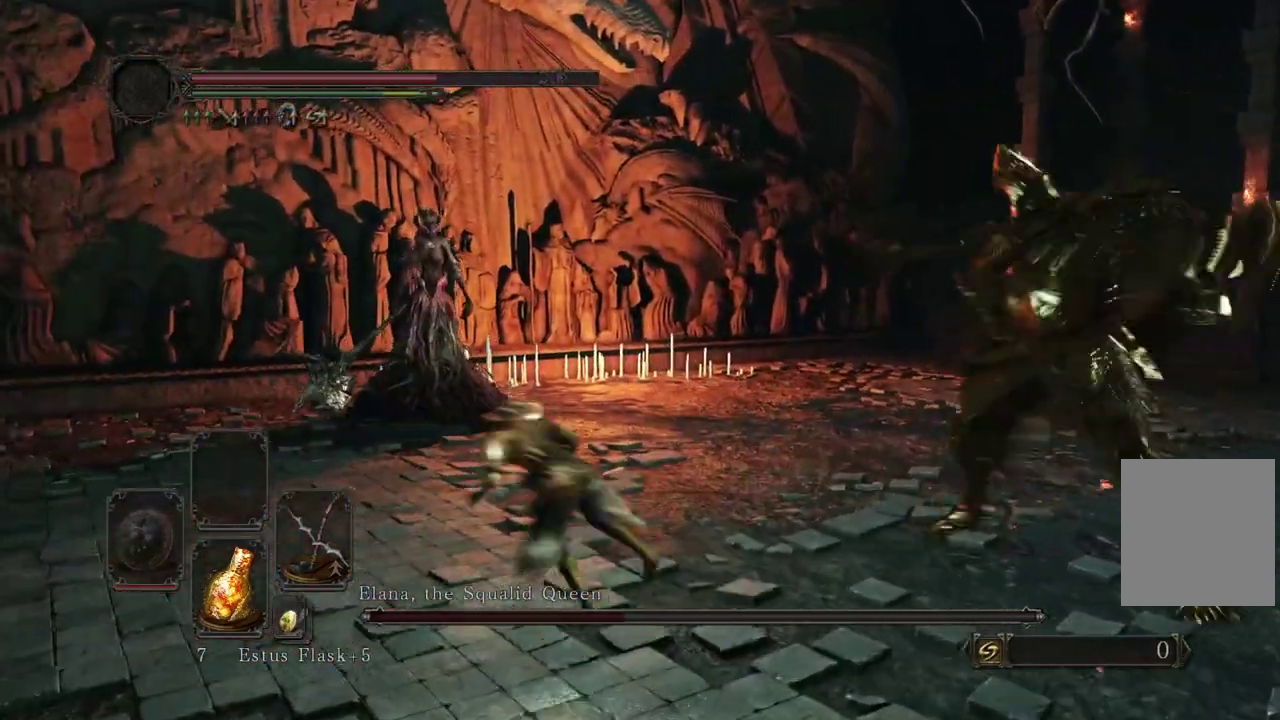
{"dt_ms": 500, "buttons": ["B"], "left_stick": "center", "right_stick": "down-right"}
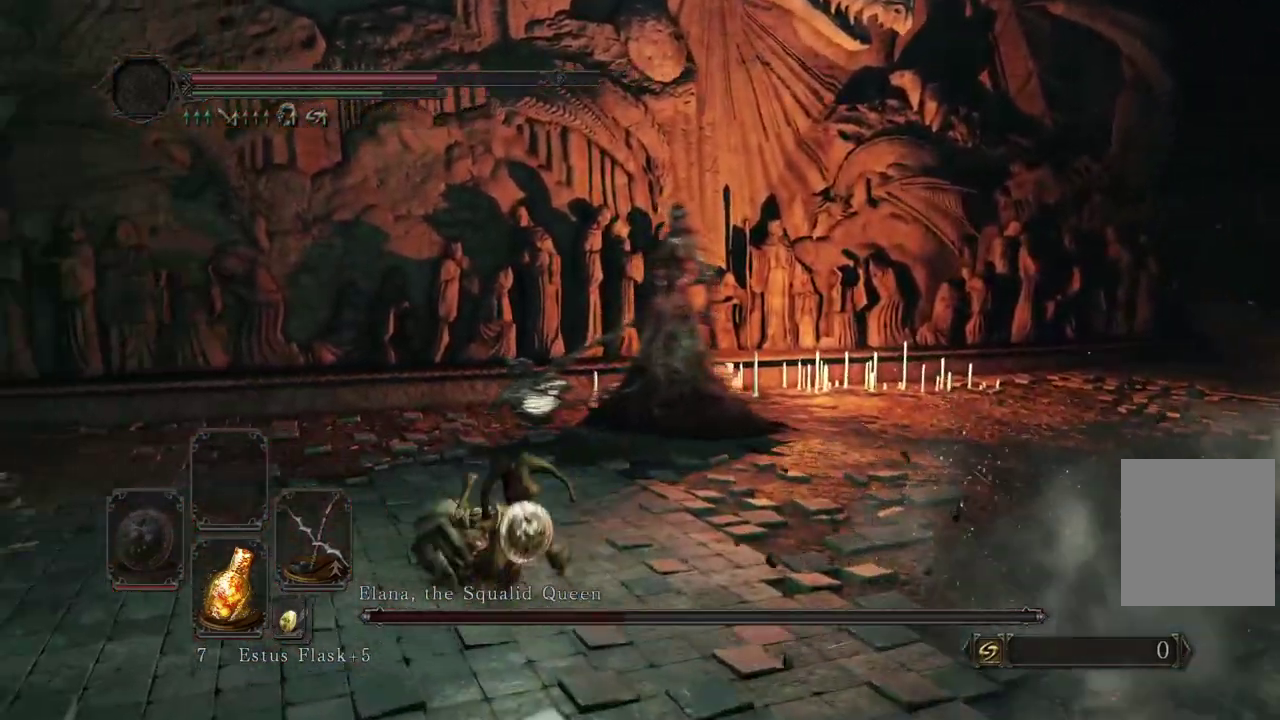
{"dt_ms": 500, "buttons": ["B"], "left_stick": "center", "right_stick": "center"}
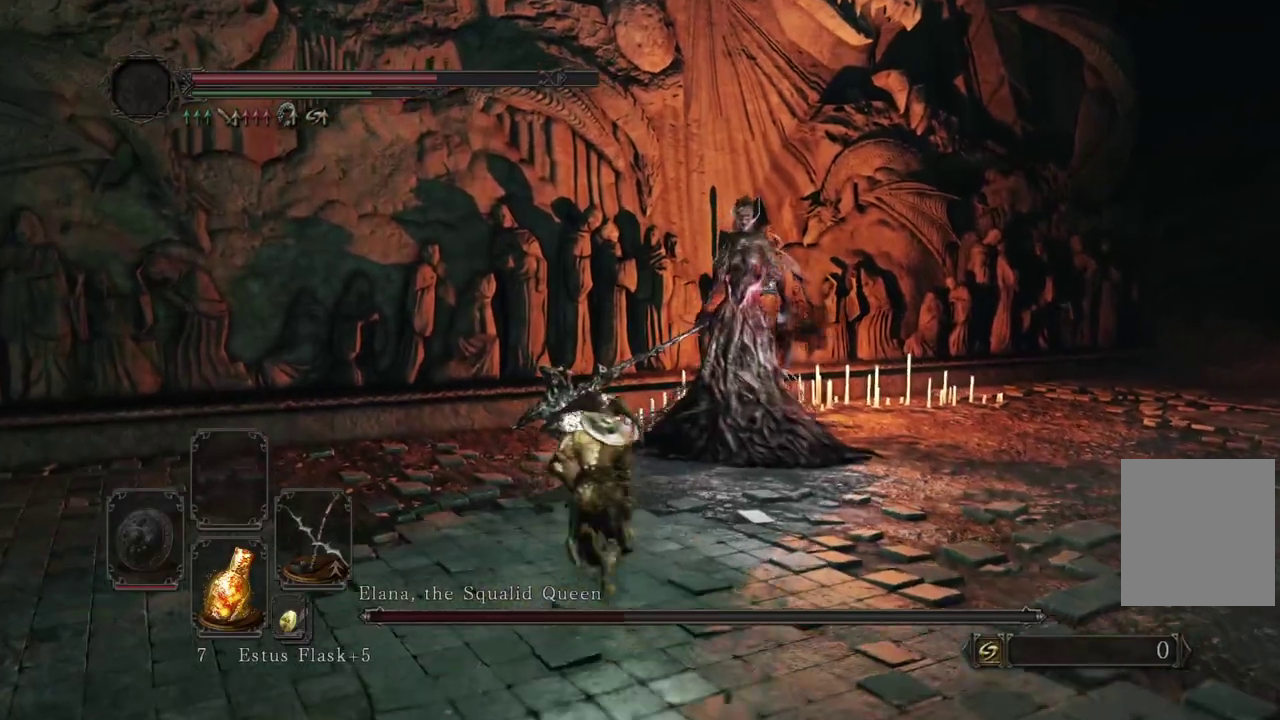
{"dt_ms": 500, "buttons": [], "left_stick": "center", "right_stick": "down-right"}
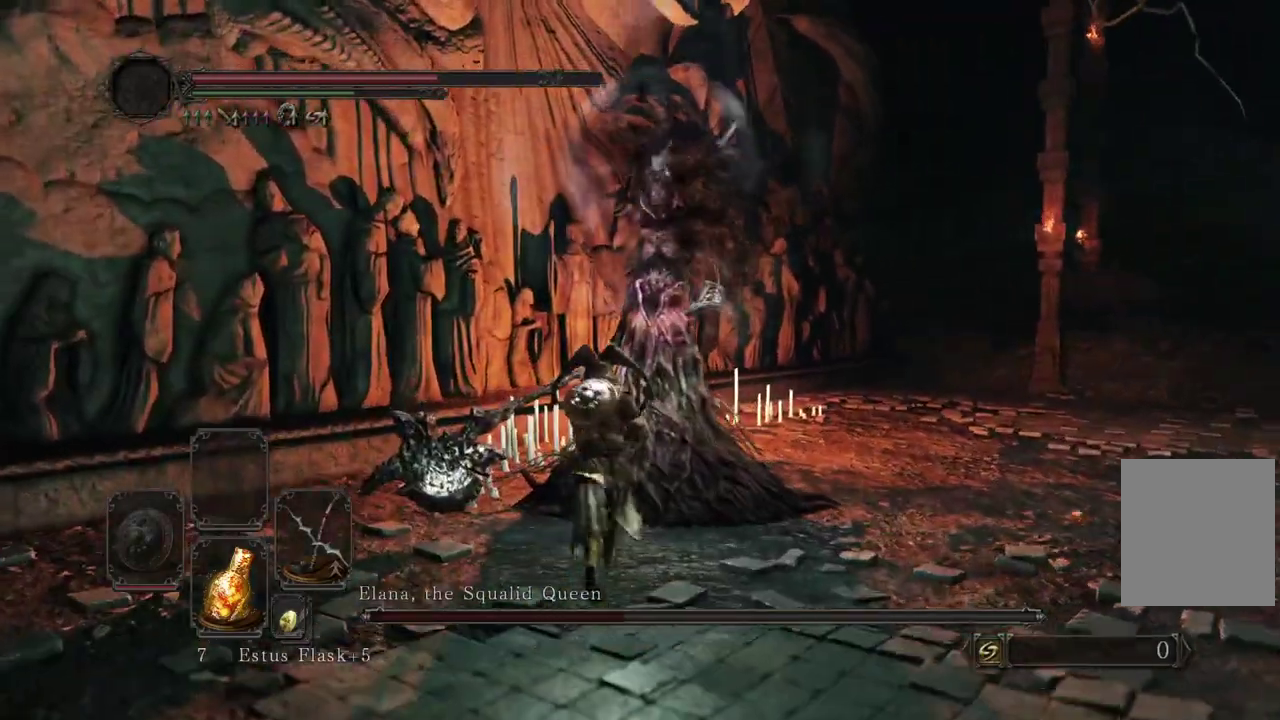
{"dt_ms": 500, "buttons": [], "left_stick": "left", "right_stick": "right"}
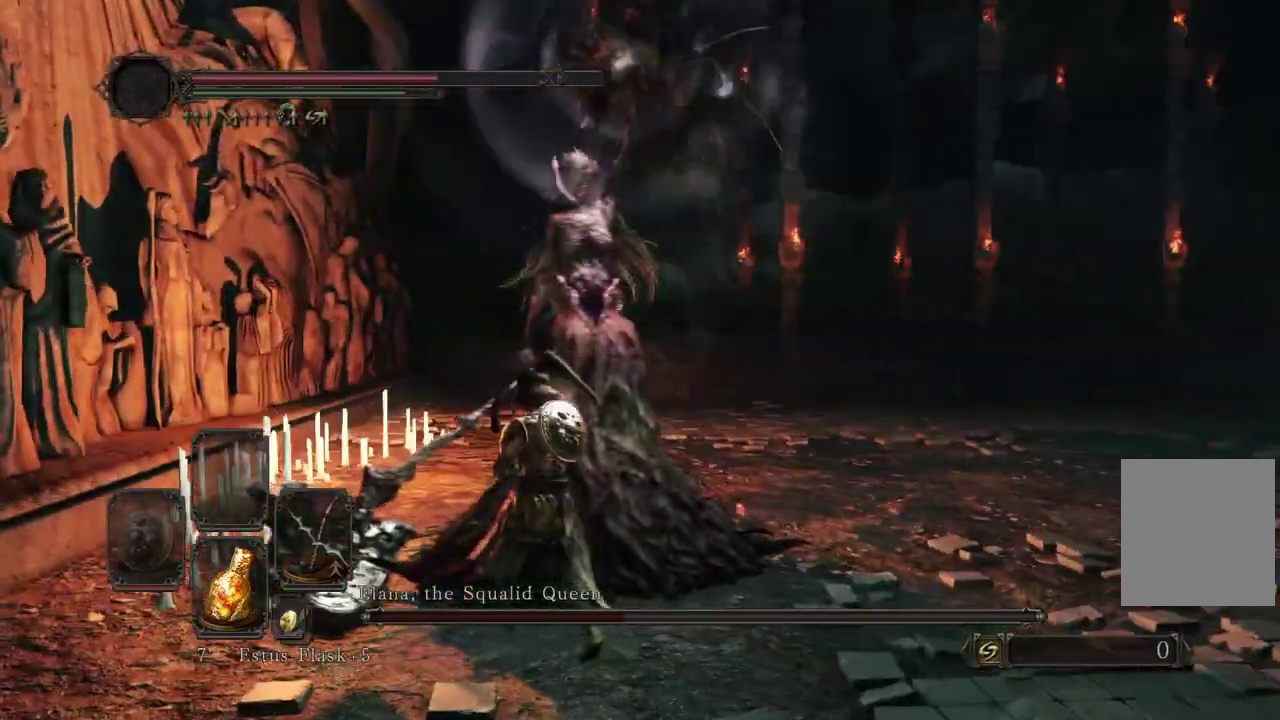
{"dt_ms": 300, "buttons": [], "left_stick": "left", "right_stick": "right"}